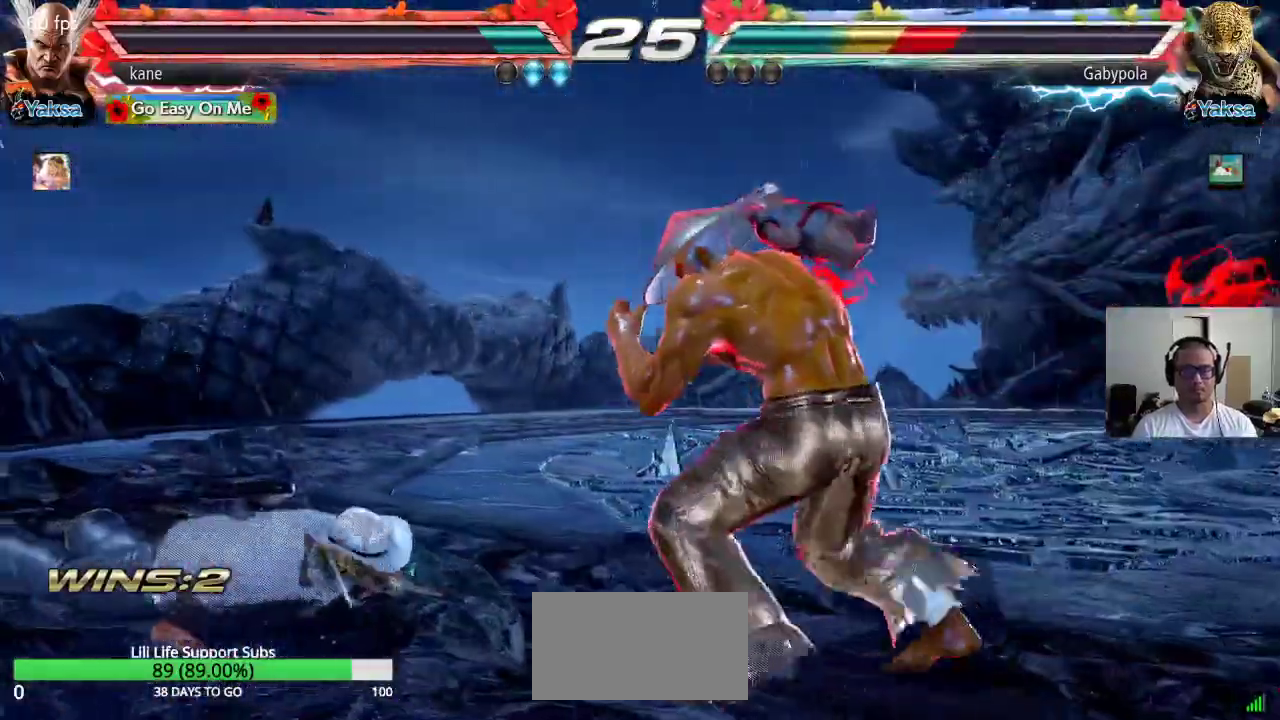
Gameplay with a controller (arcade stick); each line is a JSON object with the inputs held at the frame after it. "events" lists button and stick changes between this image and that frame as [ms after this image, input, new state], when the widget could be followed in between. Not read: L3 R3 SQUARE.
{"buttons": [], "left_stick": "center", "events": [[133, "left_stick", "right"], [200, "left_stick", "center"], [267, "left_stick", "right"], [367, "left_stick", "center"]]}
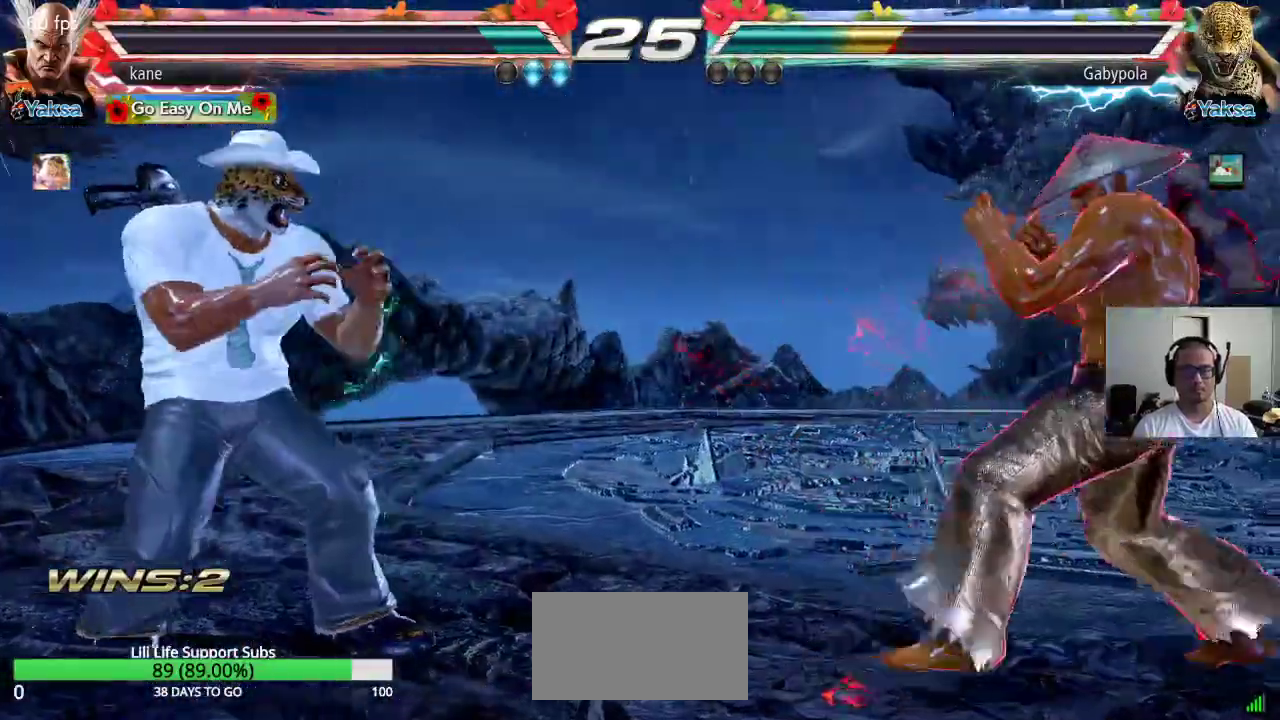
{"buttons": [], "left_stick": "right", "events": [[17, "left_stick", "left"], [400, "left_stick", "right"]]}
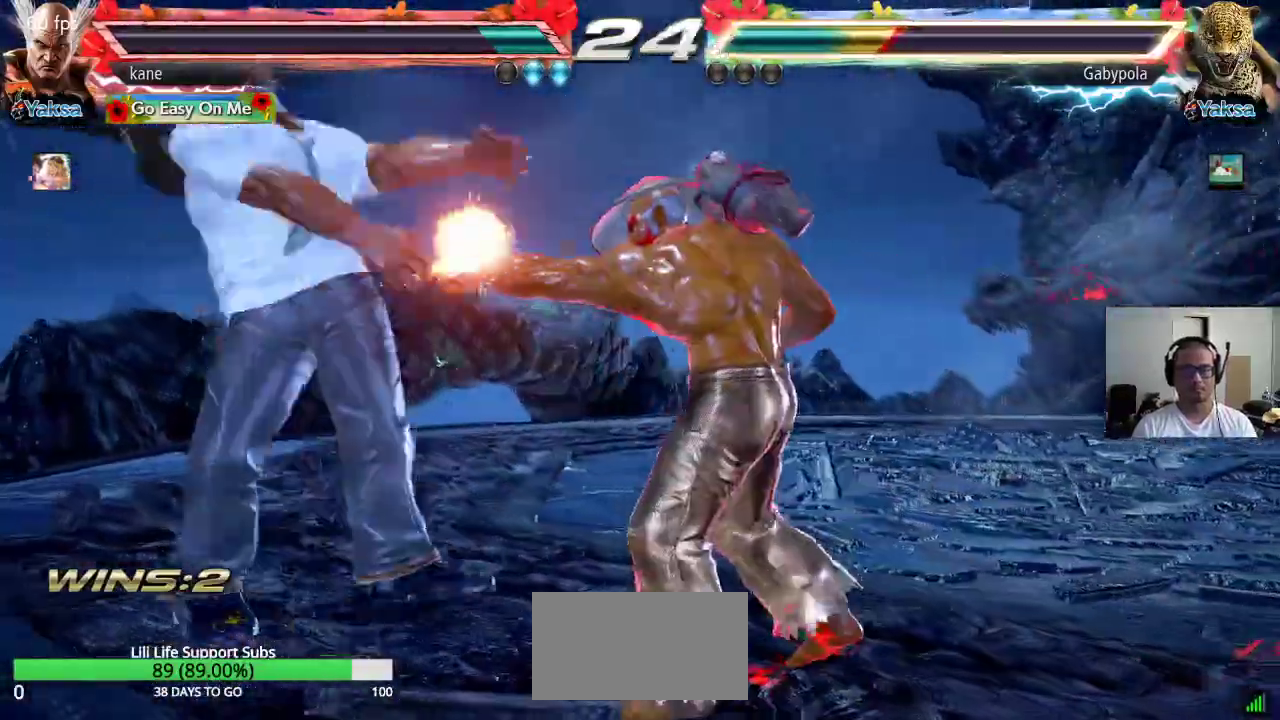
{"buttons": ["TRIANGLE"], "left_stick": "center", "events": [[17, "TRIANGLE", "down"], [250, "left_stick", "center"]]}
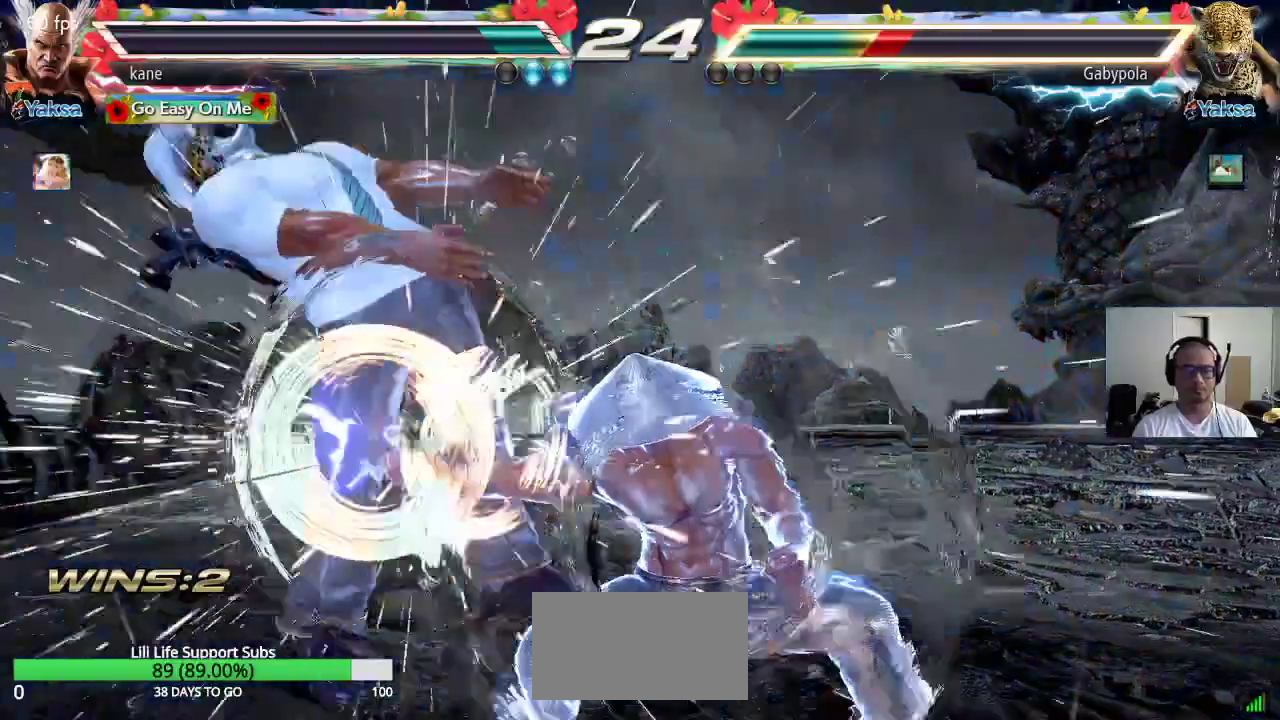
{"buttons": [], "left_stick": "center", "events": [[33, "TRIANGLE", "up"]]}
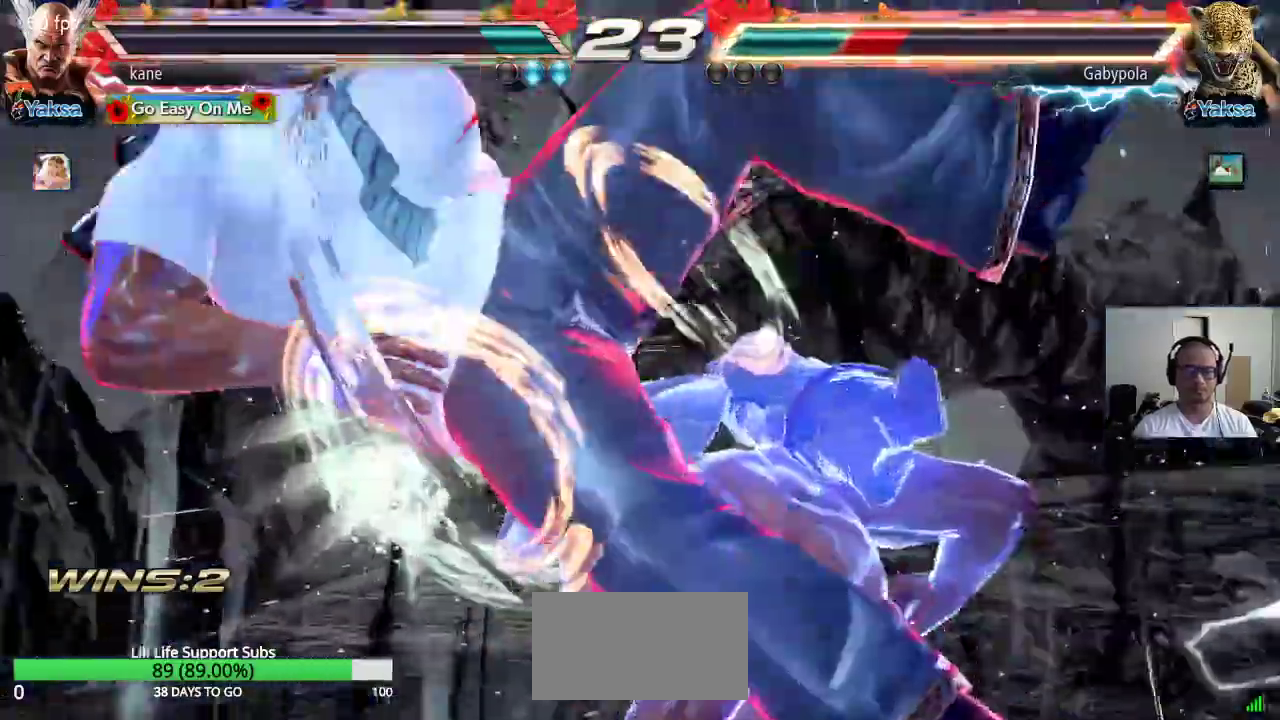
{"buttons": [], "left_stick": "center", "events": []}
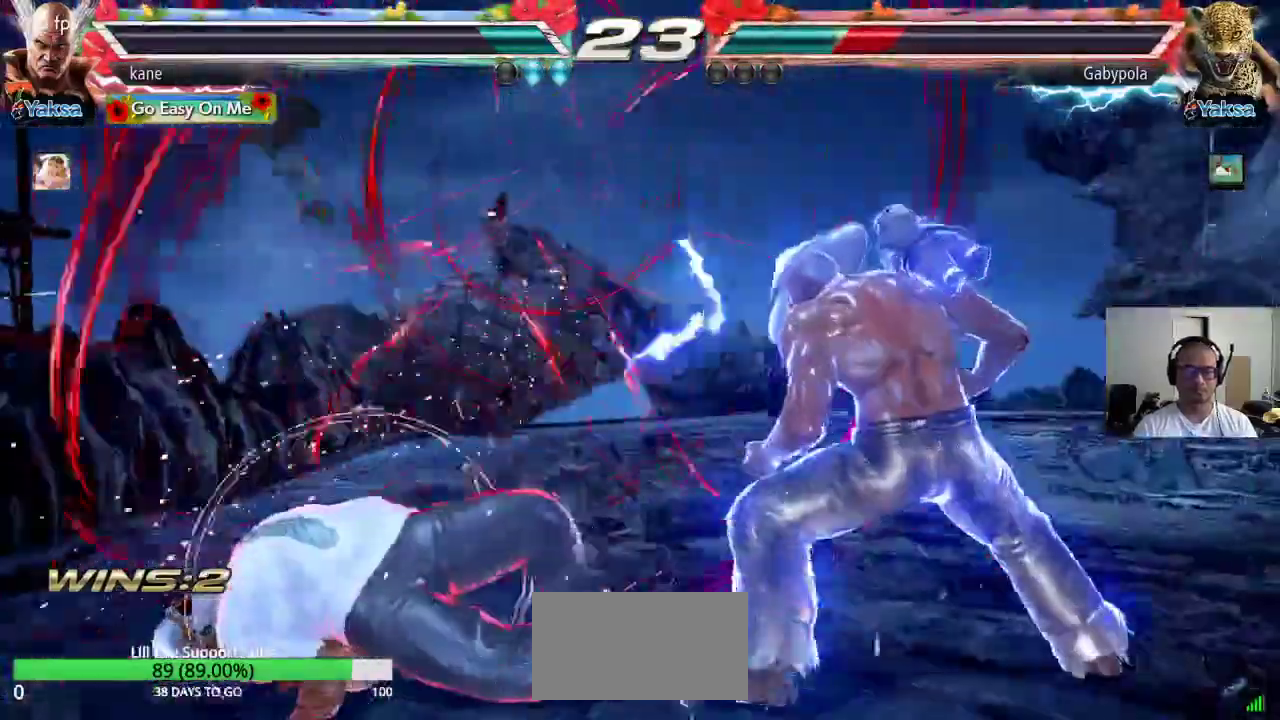
{"buttons": [], "left_stick": "center", "events": [[167, "left_stick", "down"], [233, "CIRCLE", "down"], [250, "CIRCLE", "up"], [317, "CIRCLE", "down"], [433, "CIRCLE", "up"], [500, "left_stick", "center"]]}
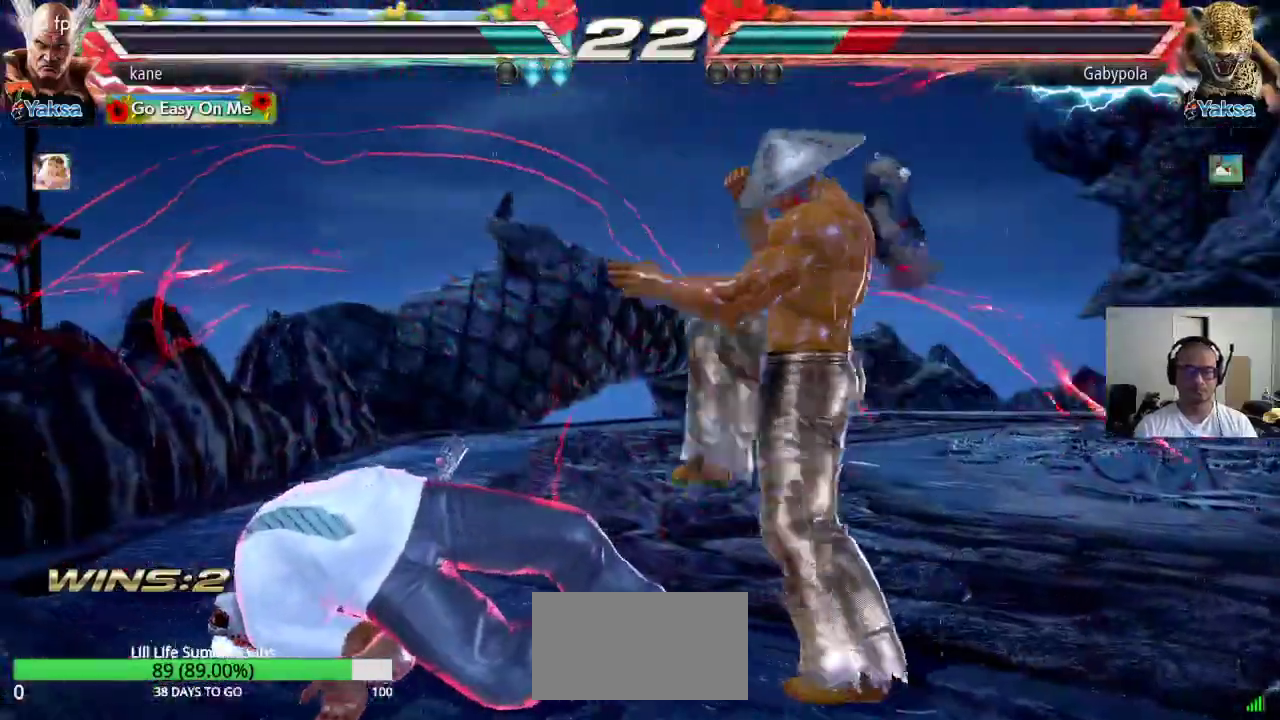
{"buttons": [], "left_stick": "center", "events": []}
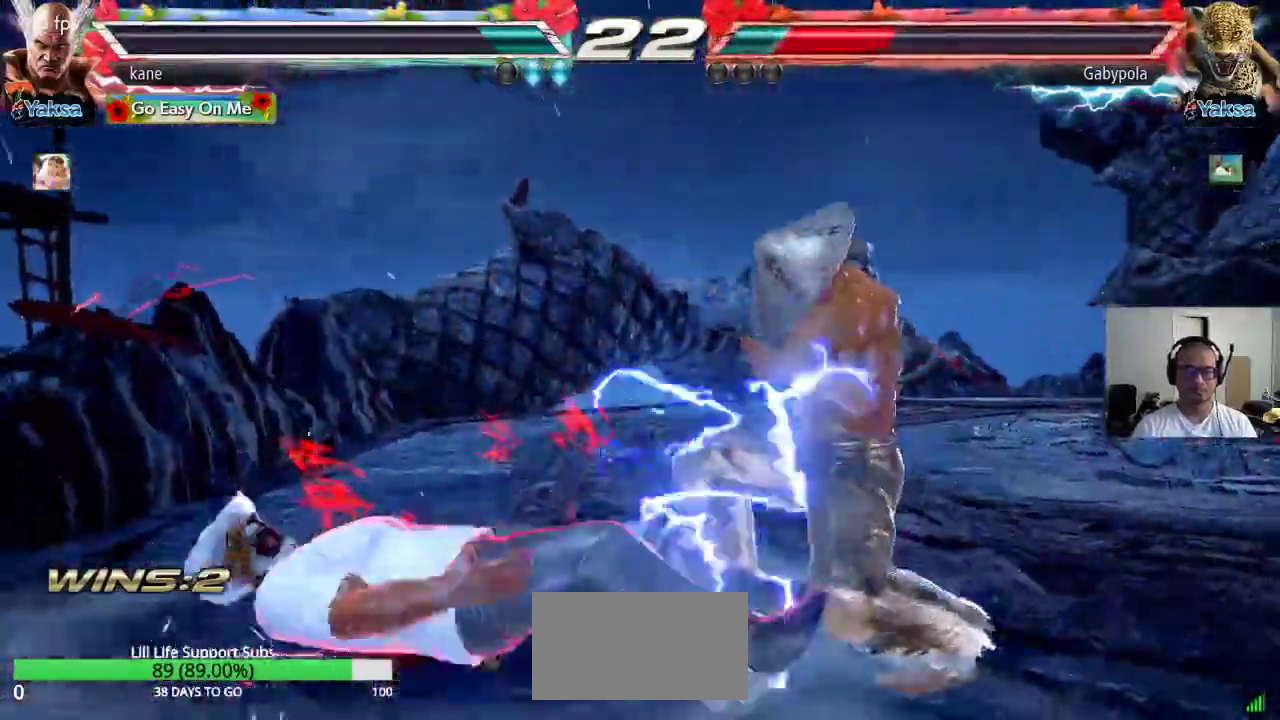
{"buttons": ["TRIANGLE"], "left_stick": "down-right", "events": [[67, "left_stick", "up"], [150, "left_stick", "center"], [300, "left_stick", "right"], [450, "left_stick", "down-right"], [500, "TRIANGLE", "down"]]}
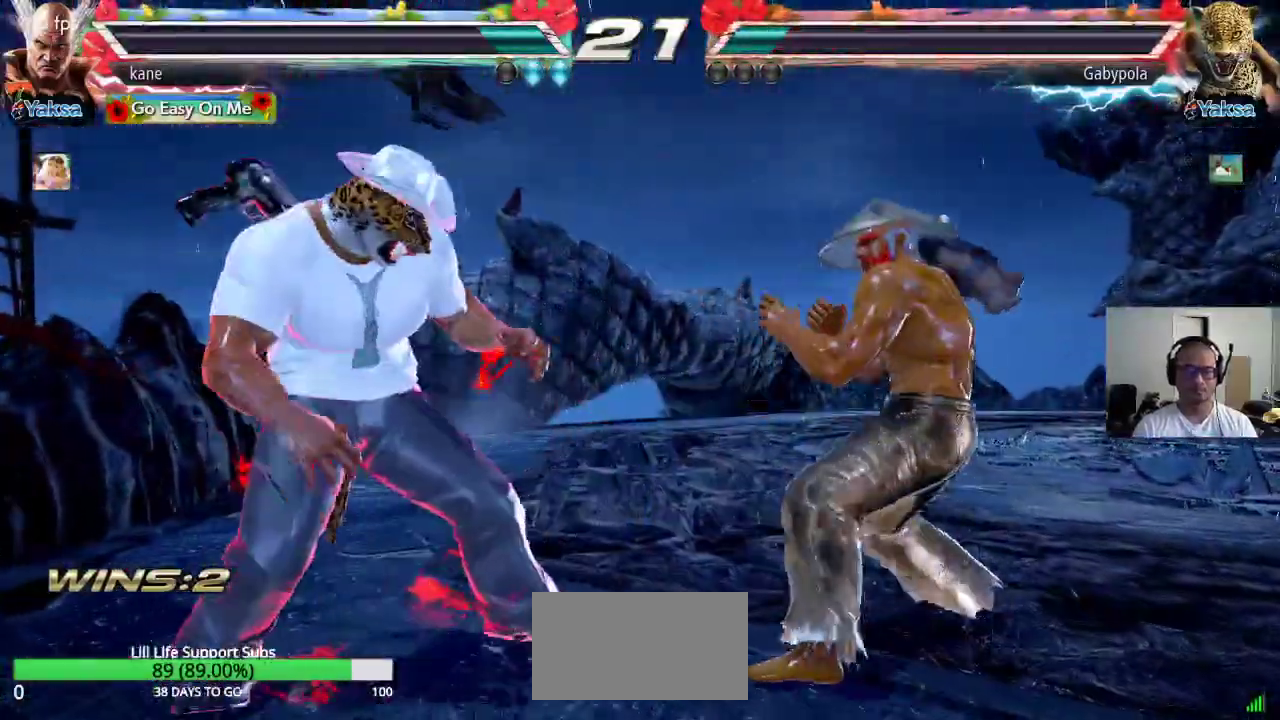
{"buttons": [], "left_stick": "center", "events": [[83, "TRIANGLE", "up"], [117, "left_stick", "center"]]}
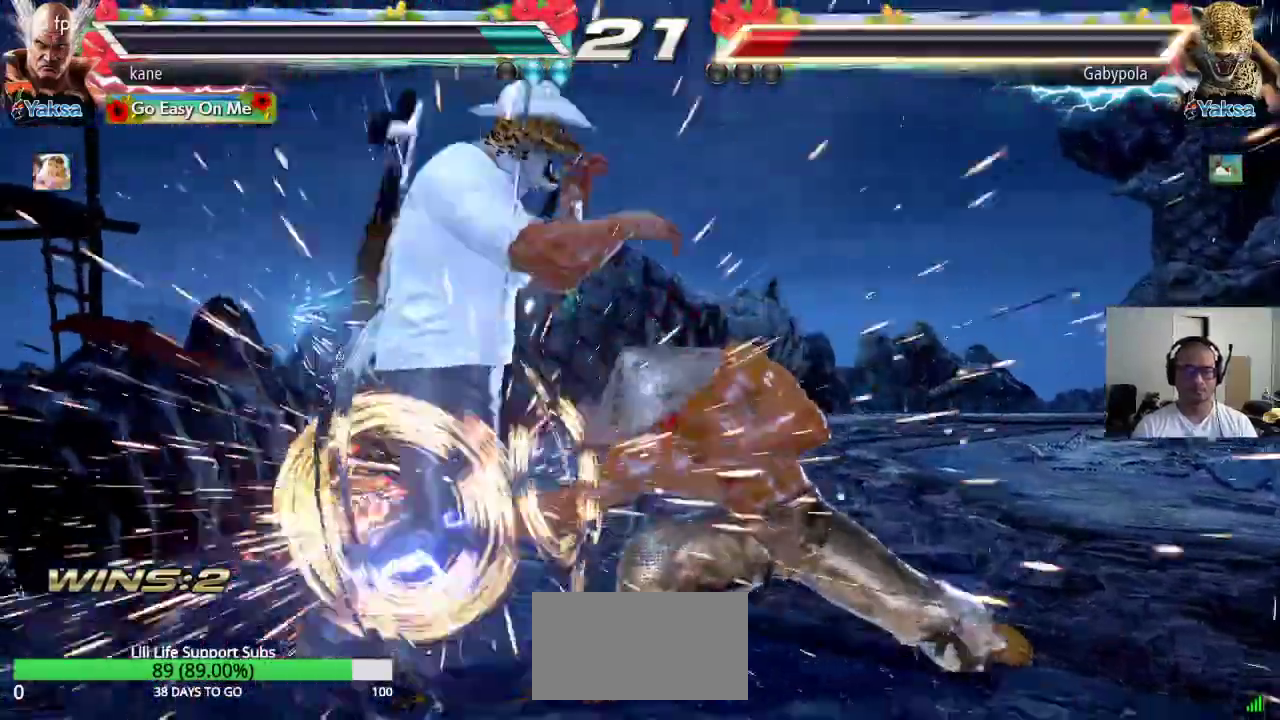
{"buttons": [], "left_stick": "center", "events": []}
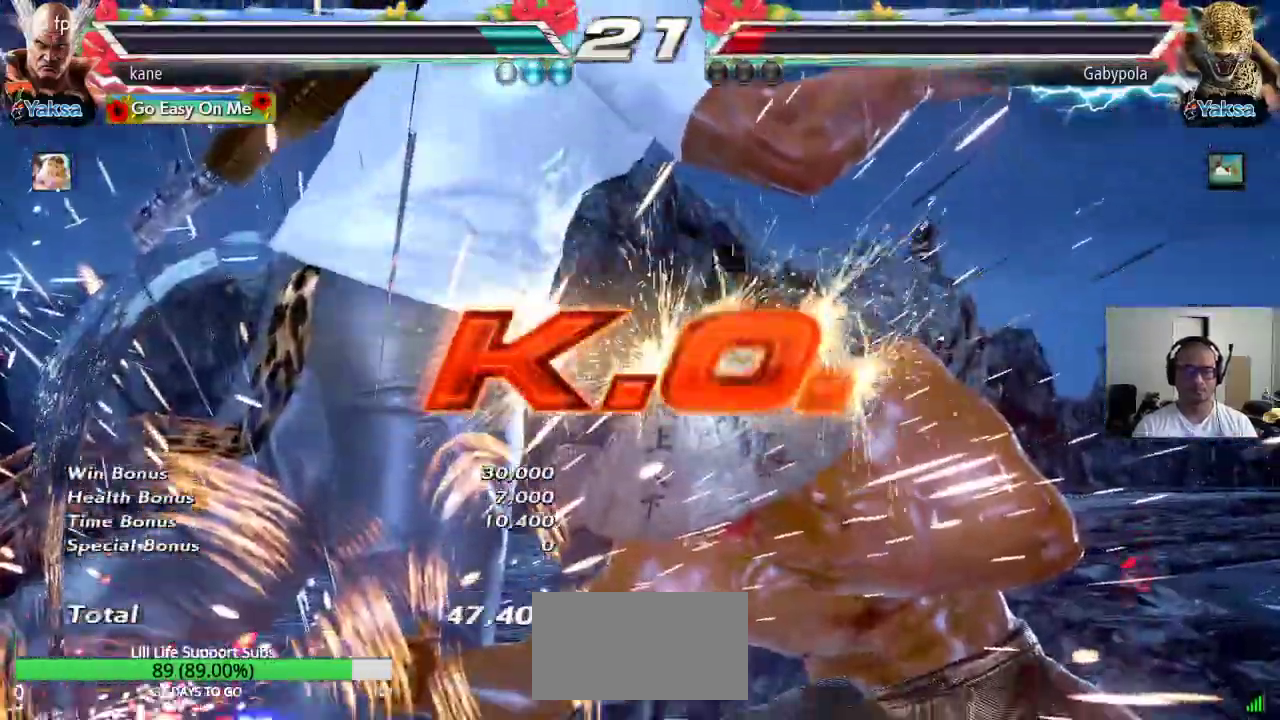
{"buttons": [], "left_stick": "center", "events": []}
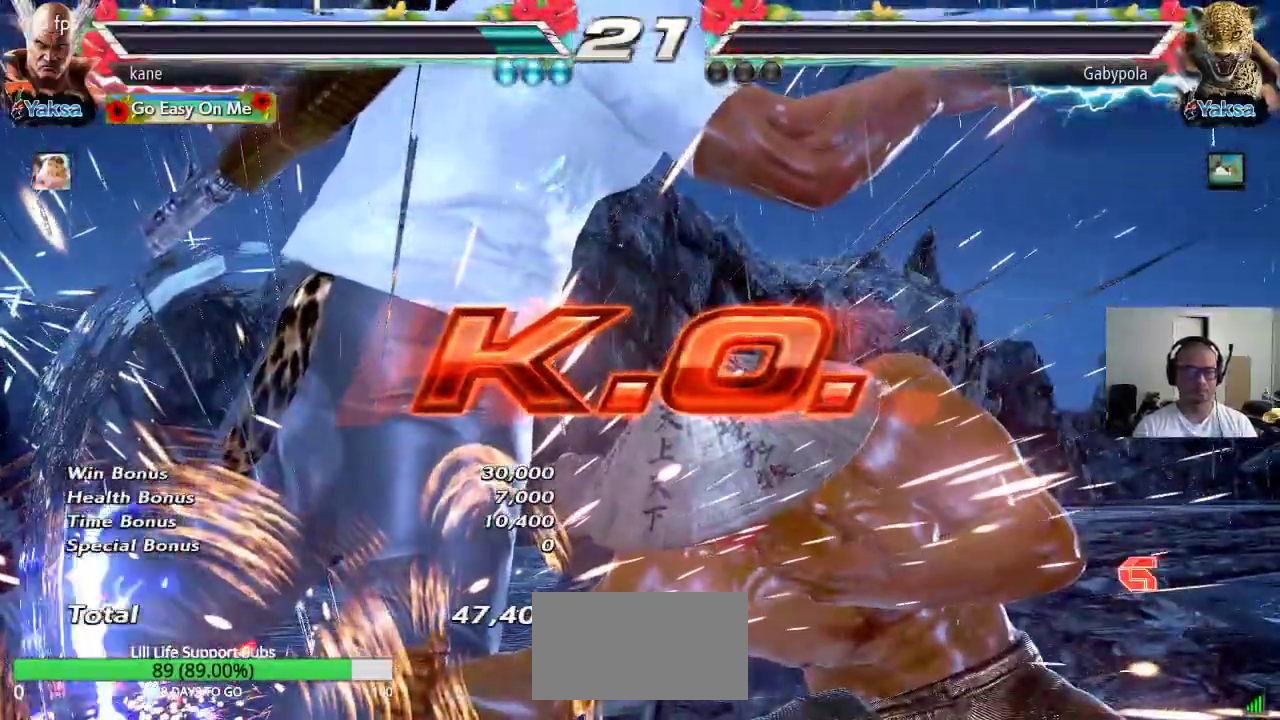
{"buttons": [], "left_stick": "center", "events": []}
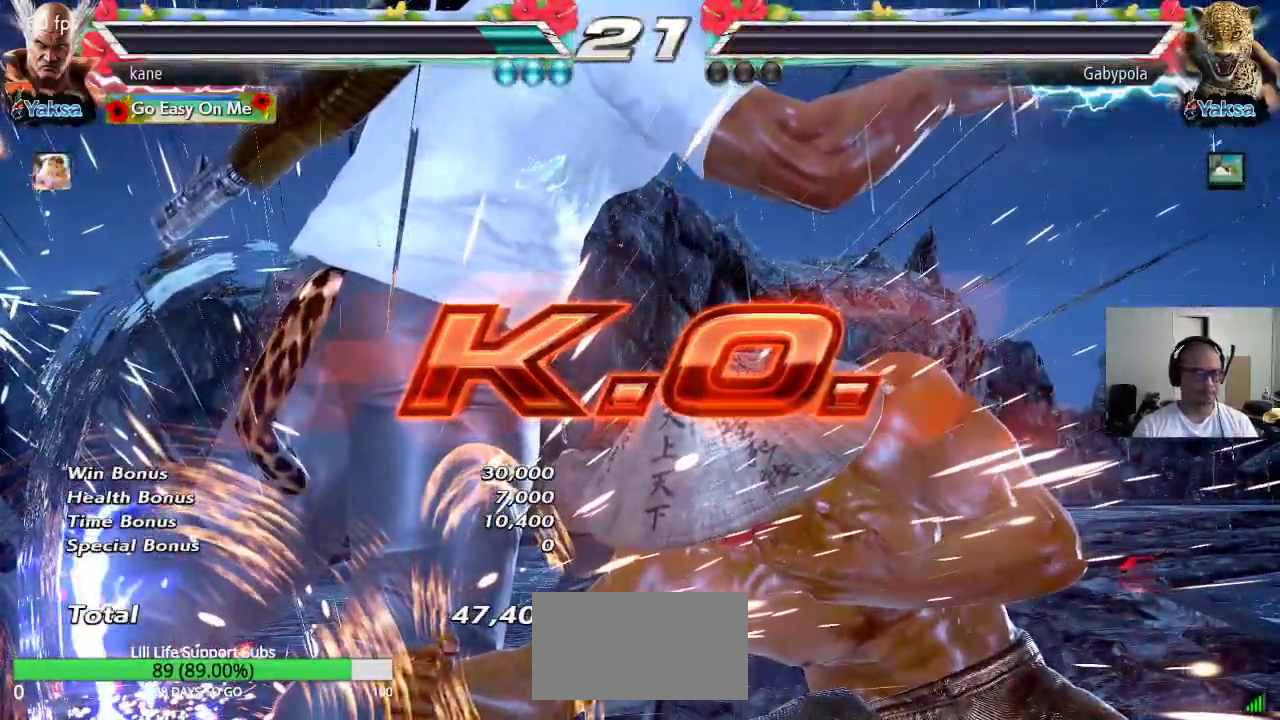
{"buttons": [], "left_stick": "center", "events": []}
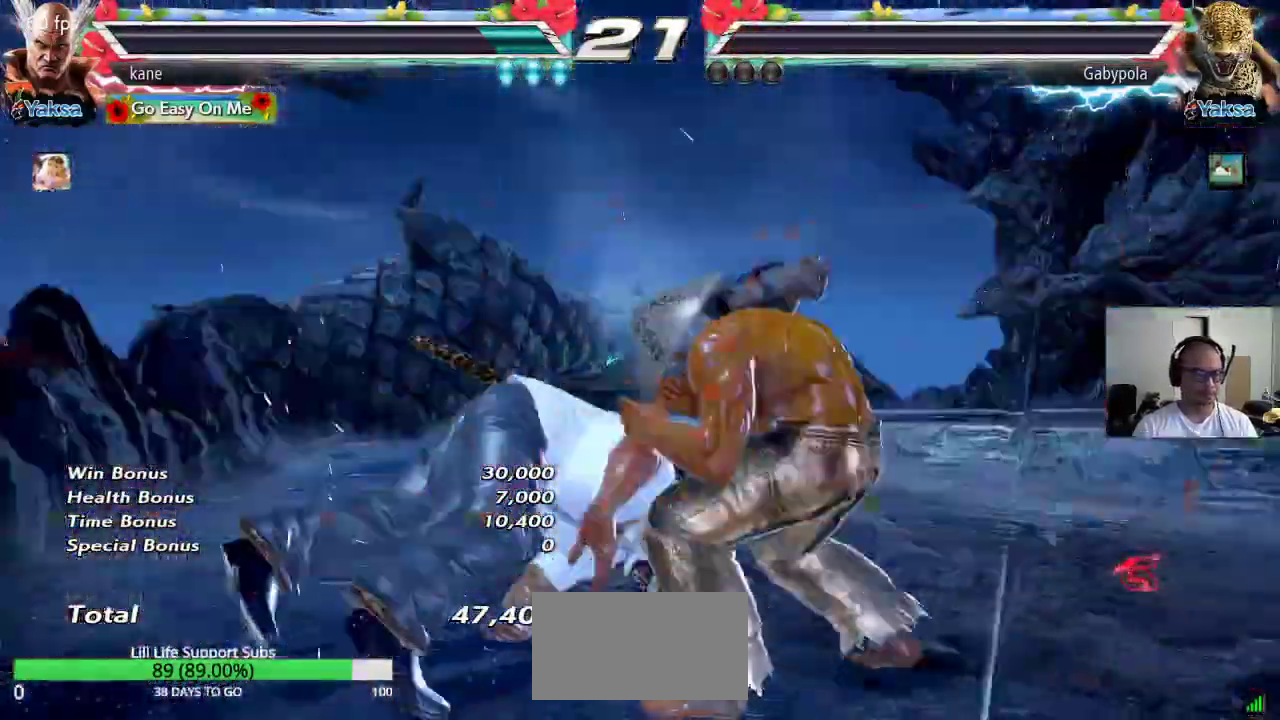
{"buttons": [], "left_stick": "right", "events": [[317, "left_stick", "right"], [400, "left_stick", "center"], [450, "left_stick", "right"]]}
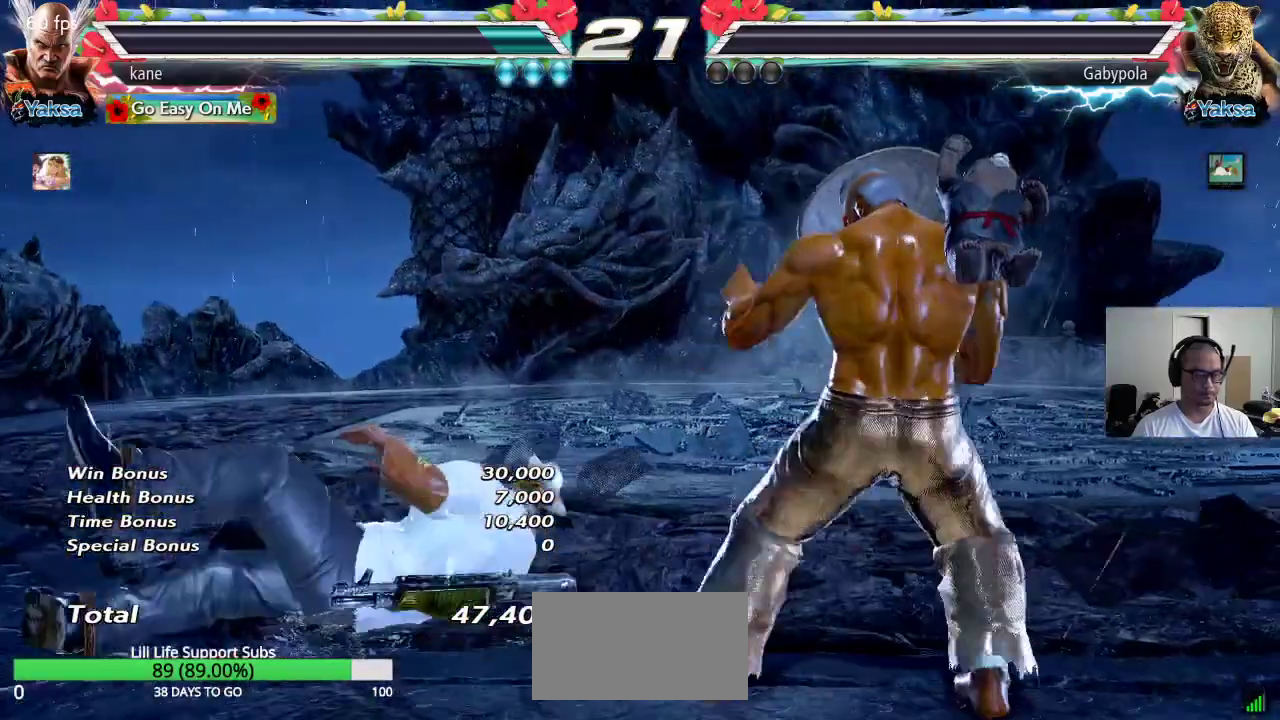
{"buttons": [], "left_stick": "down", "events": [[150, "left_stick", "down"], [233, "left_stick", "center"], [300, "left_stick", "right"], [483, "left_stick", "down"]]}
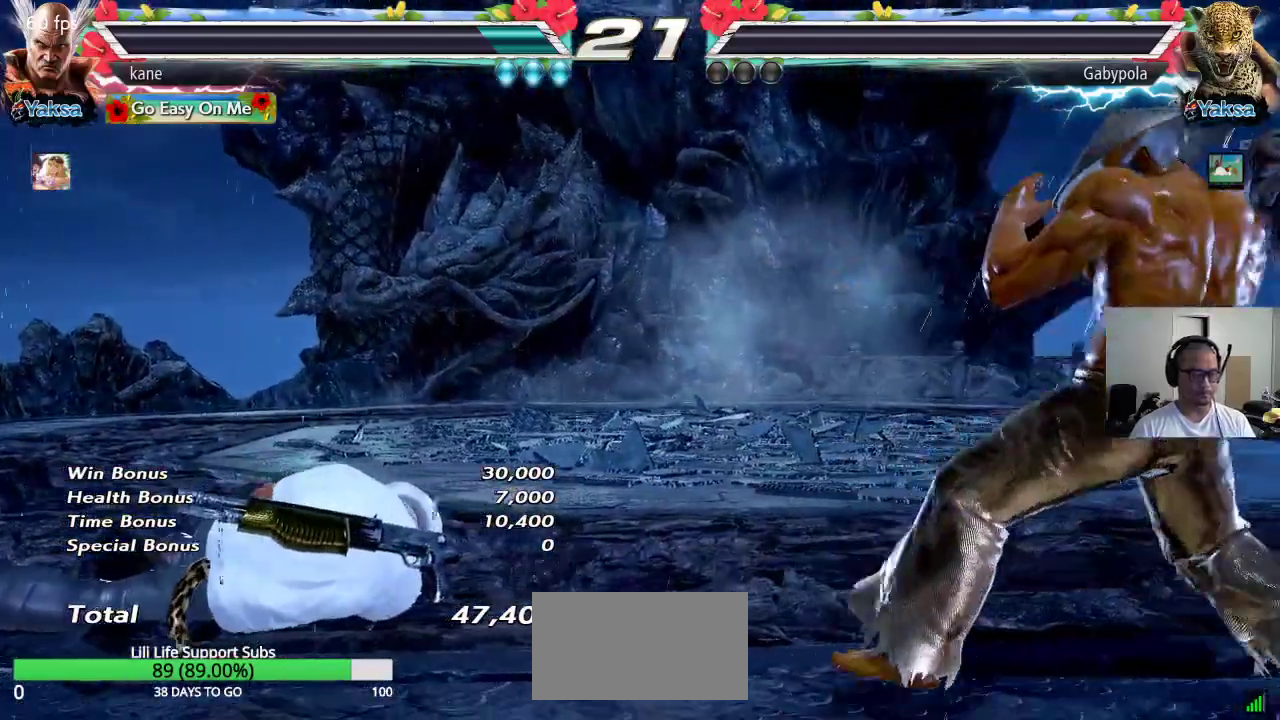
{"buttons": [], "left_stick": "center", "events": [[117, "left_stick", "center"], [167, "left_stick", "right"], [217, "left_stick", "center"]]}
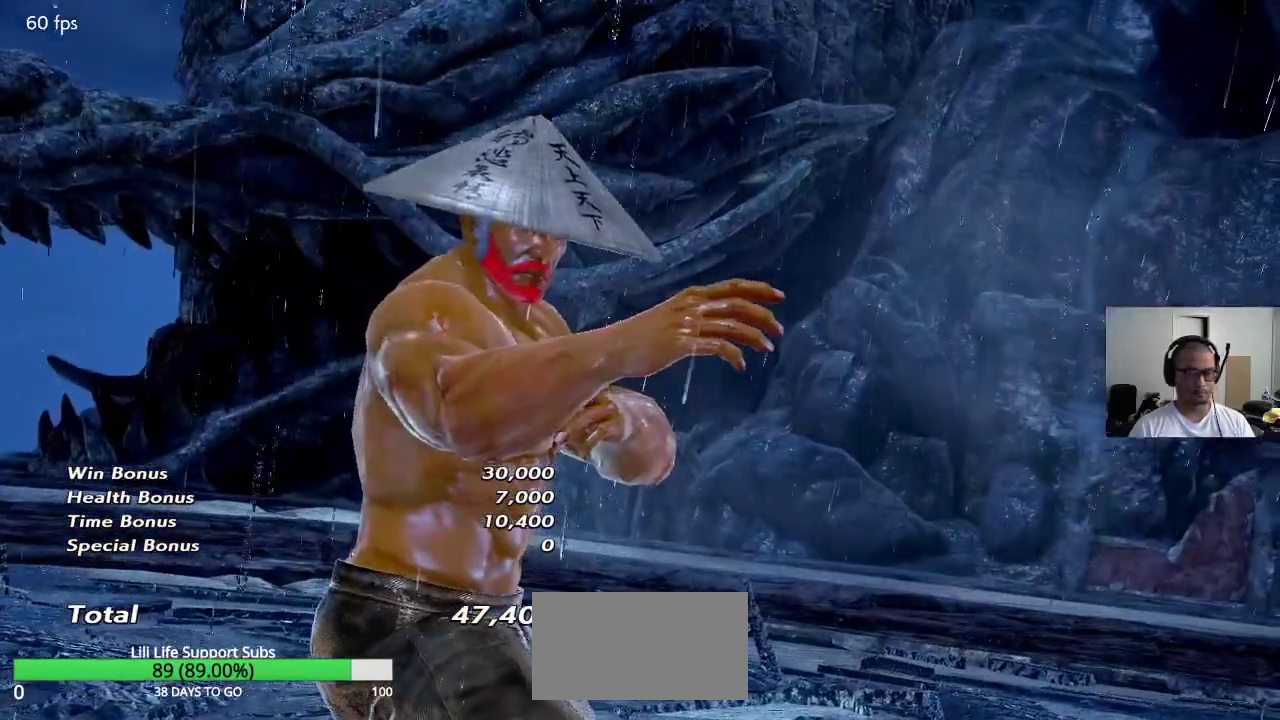
{"buttons": [], "left_stick": "center", "events": []}
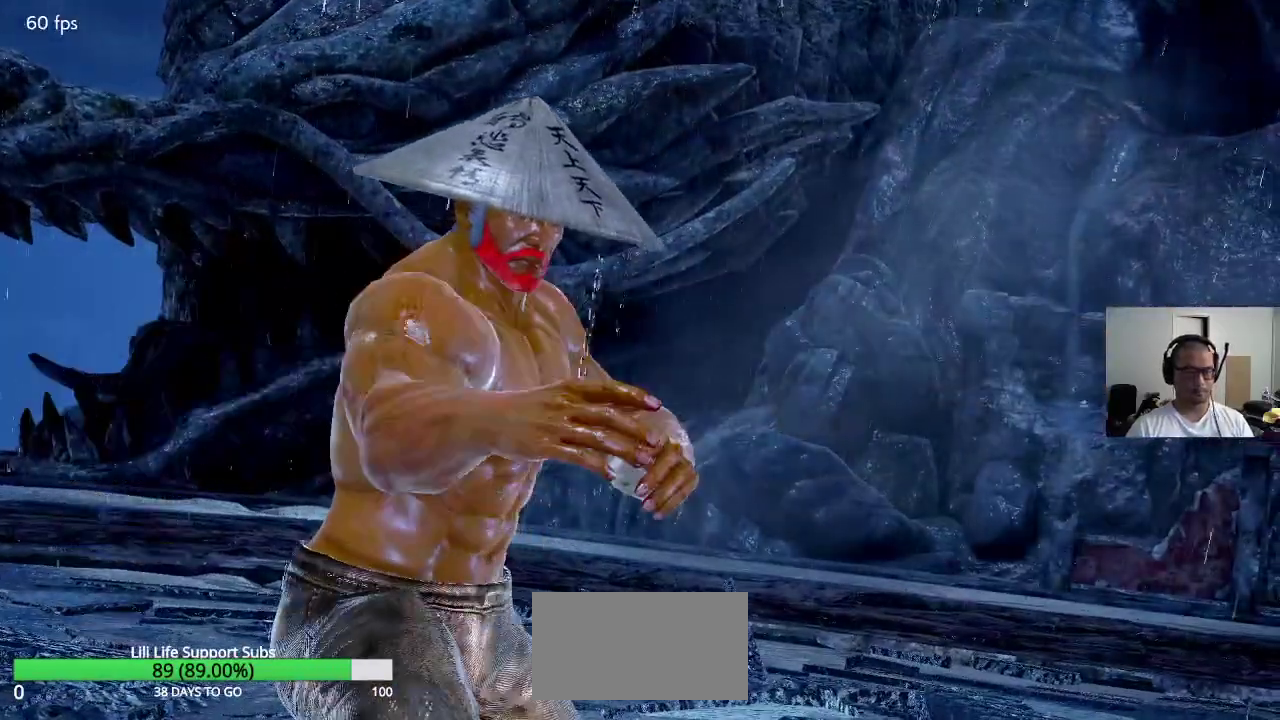
{"buttons": [], "left_stick": "center", "events": []}
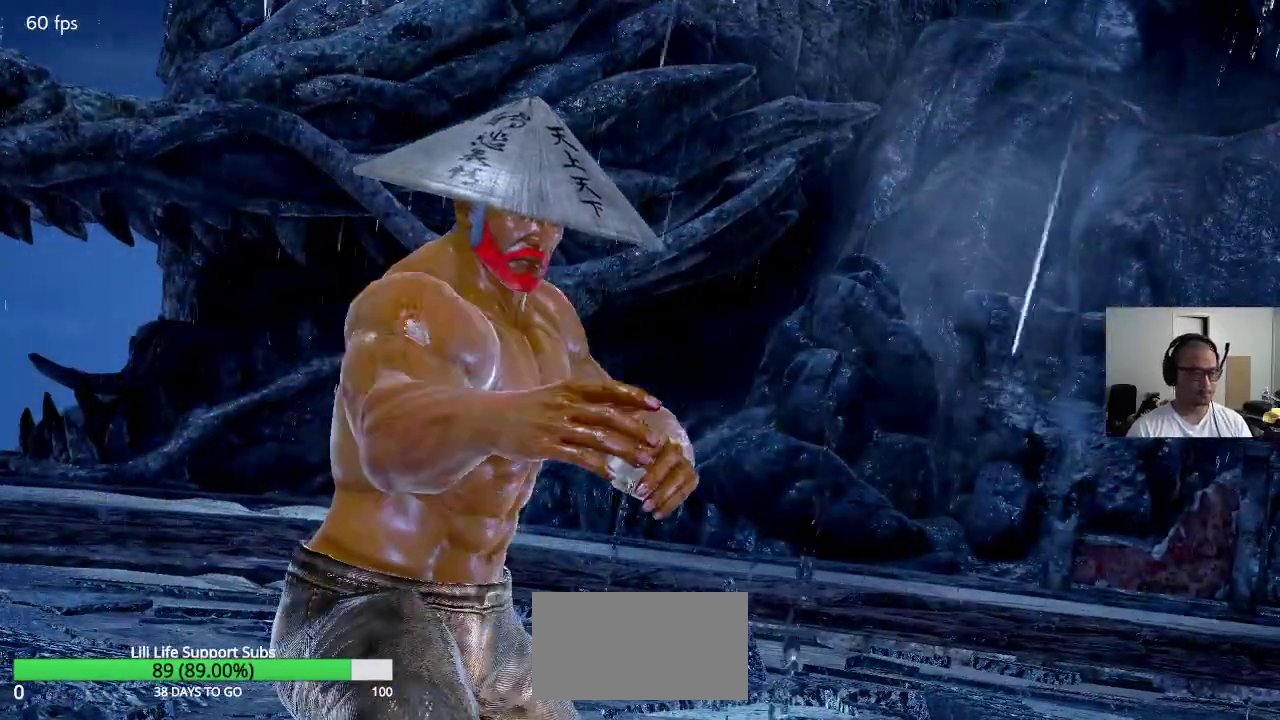
{"buttons": [], "left_stick": "center", "events": []}
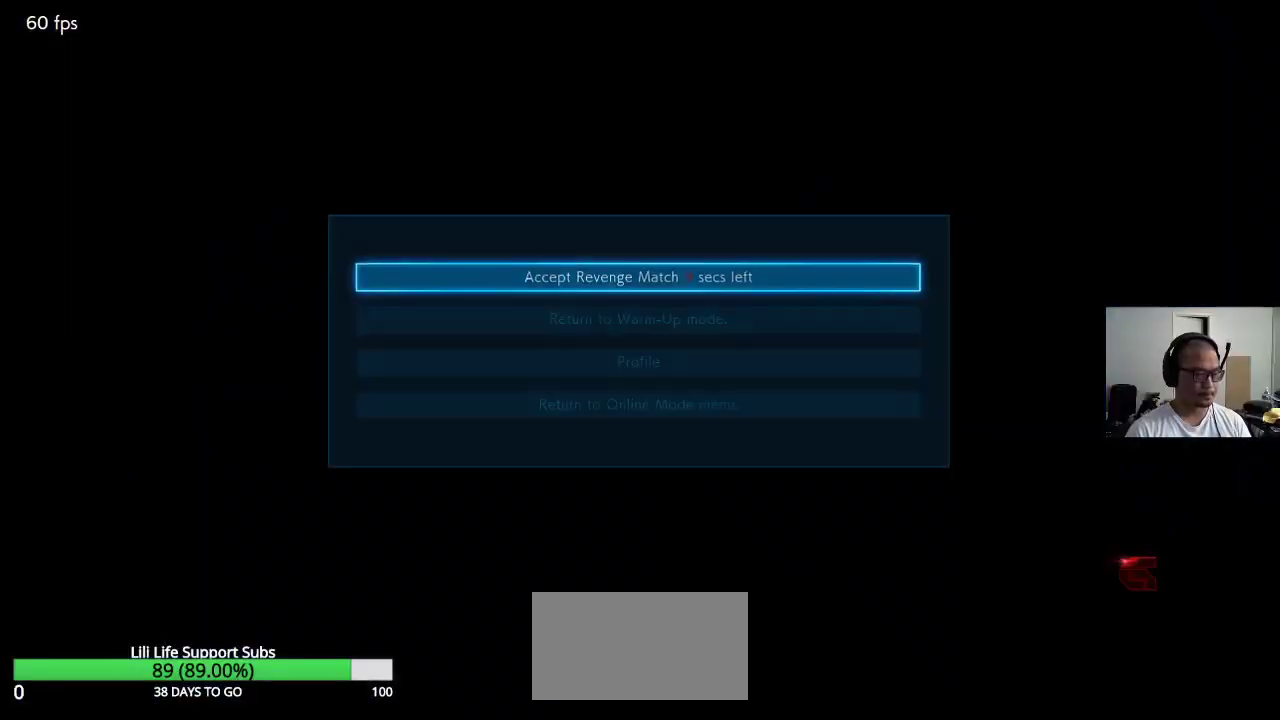
{"buttons": [], "left_stick": "center", "events": [[100, "CROSS", "down"], [150, "CROSS", "up"]]}